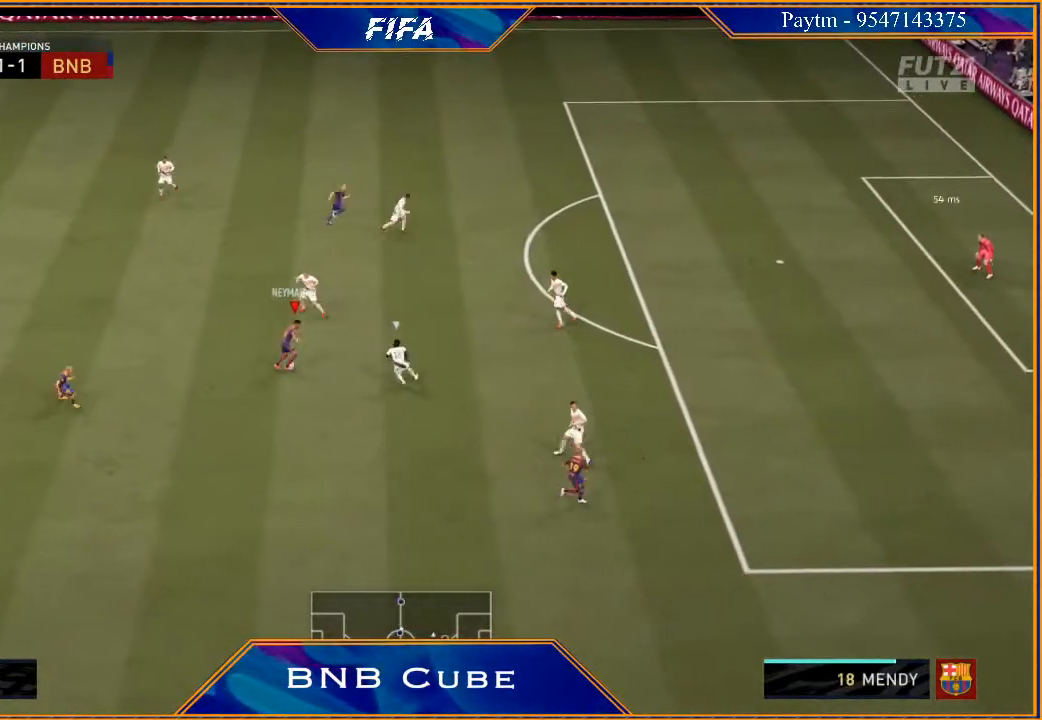
Gameplay with a controller (Xbox layout); each line is a JSON object with the inputs held at the frame after it. "events" lists button and stick changes between this image and that frame as [ms after this image, input, new state], when the widget could be followed in between.
{"buttons": ["R2"], "left_stick": "up-right", "right_stick": "center", "events": [[33, "left_stick", "right"], [167, "R2", "down"], [167, "left_stick", "up-right"]]}
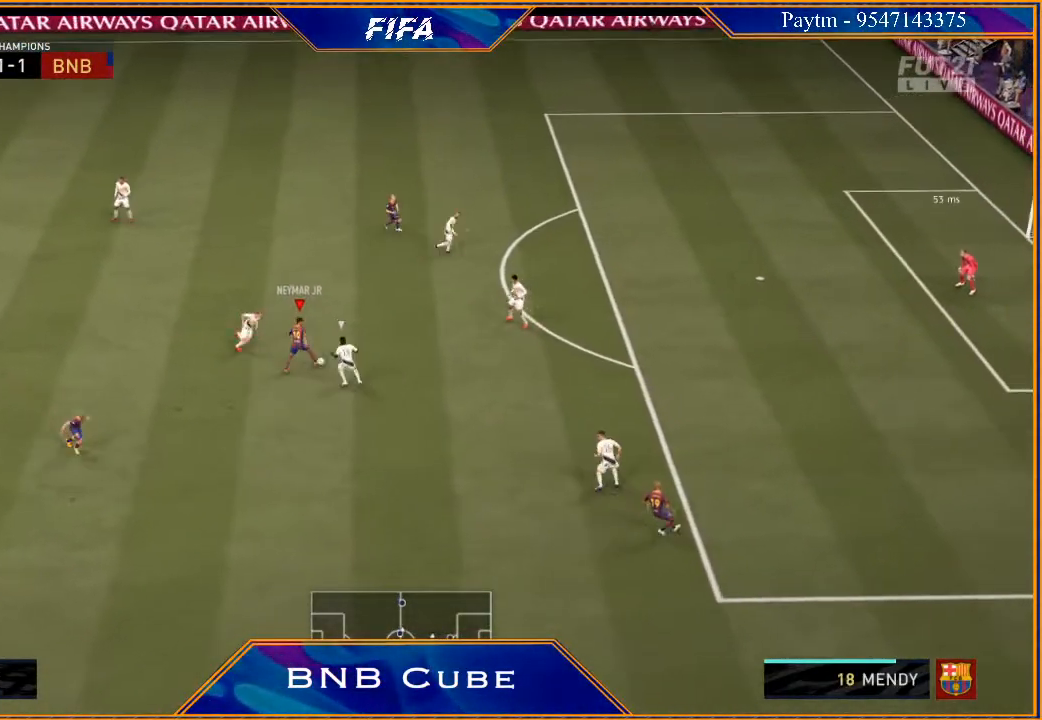
{"buttons": ["A"], "left_stick": "center", "right_stick": "center", "events": [[367, "X", "down"], [400, "left_stick", "center"], [433, "R2", "up"], [500, "A", "down"], [500, "X", "up"]]}
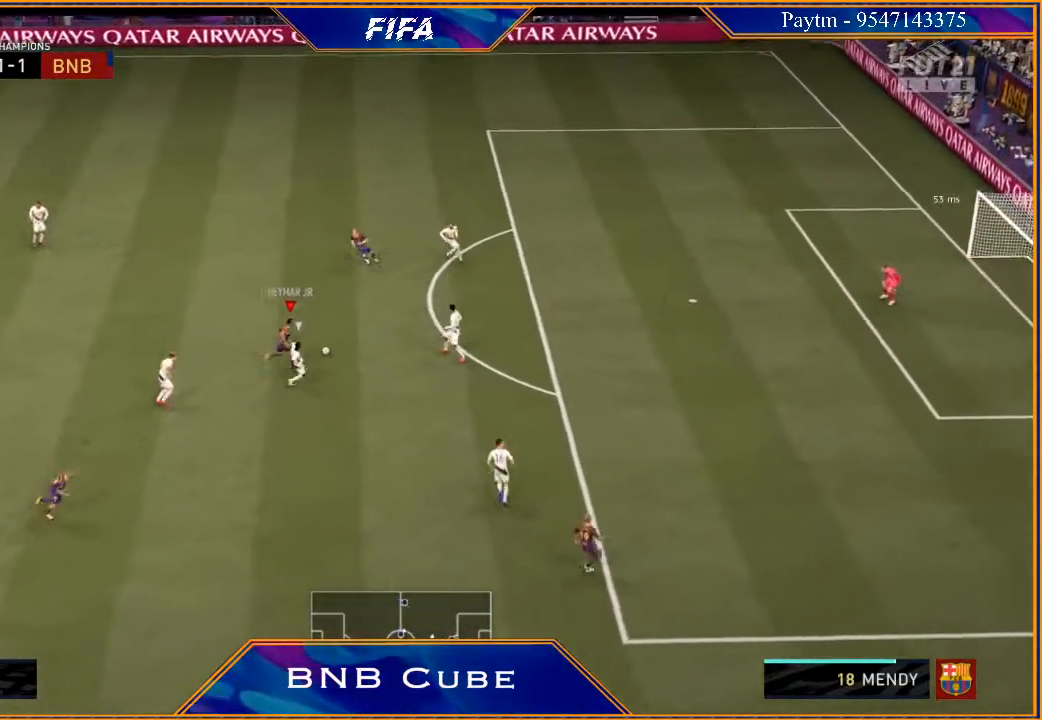
{"buttons": ["L1"], "left_stick": "center", "right_stick": "down", "events": [[67, "A", "up"], [433, "L1", "down"], [433, "right_stick", "down"]]}
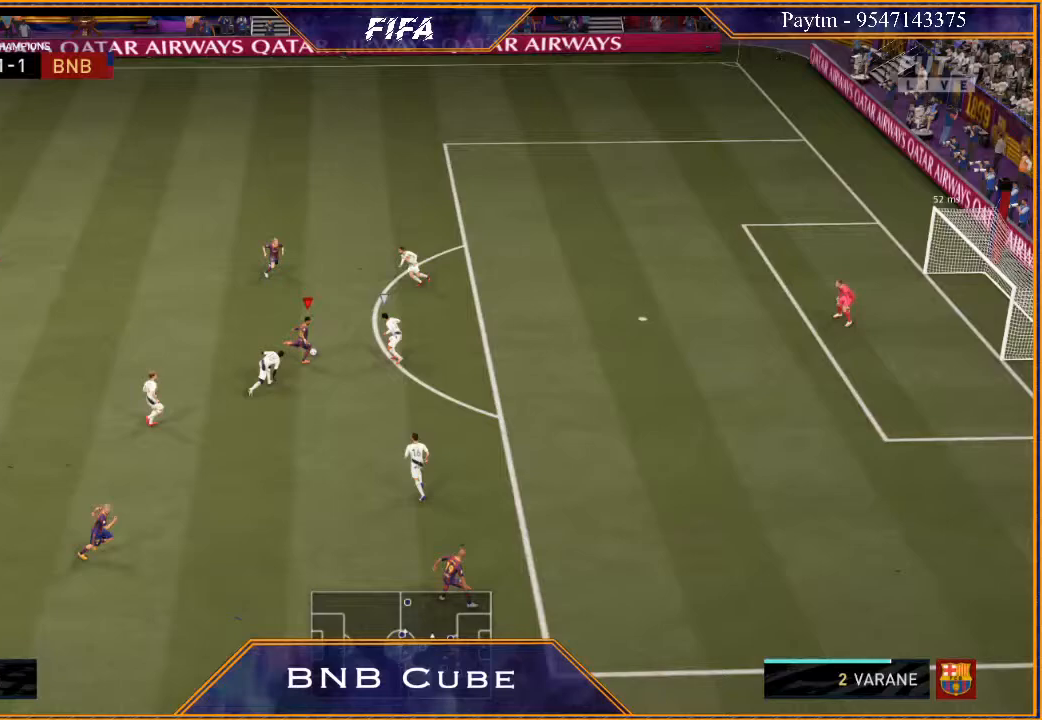
{"buttons": [], "left_stick": "center", "right_stick": "center", "events": [[433, "L1", "up"], [467, "right_stick", "center"]]}
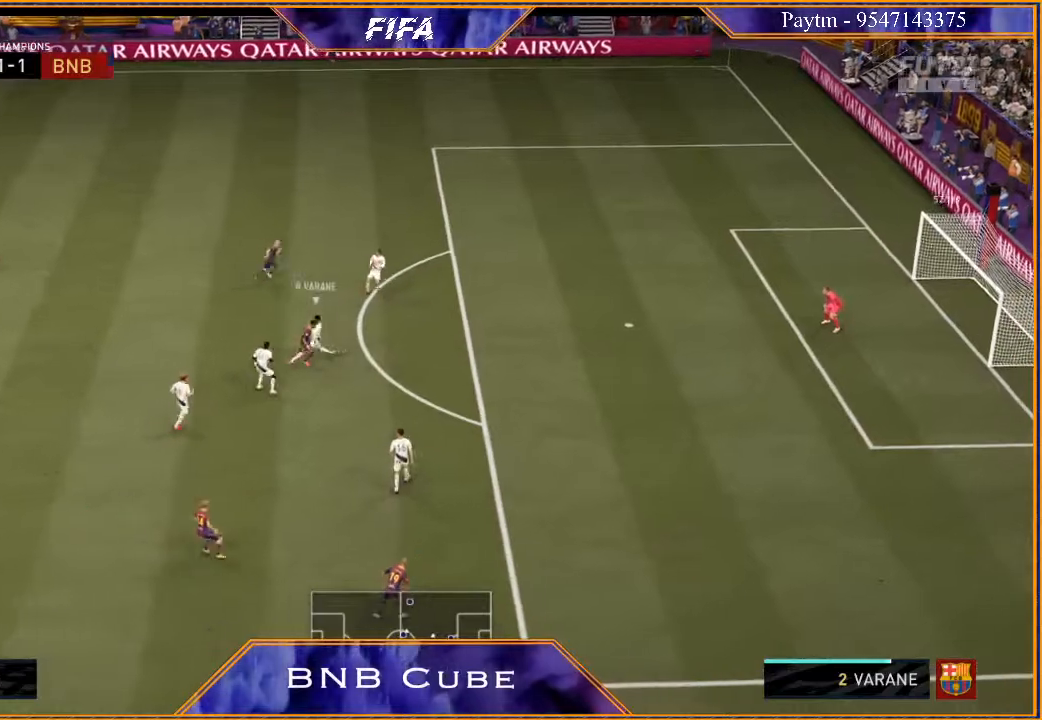
{"buttons": ["R2"], "left_stick": "down-right", "right_stick": "center", "events": [[33, "left_stick", "right"], [100, "R2", "down"], [300, "left_stick", "down"], [500, "left_stick", "down-right"]]}
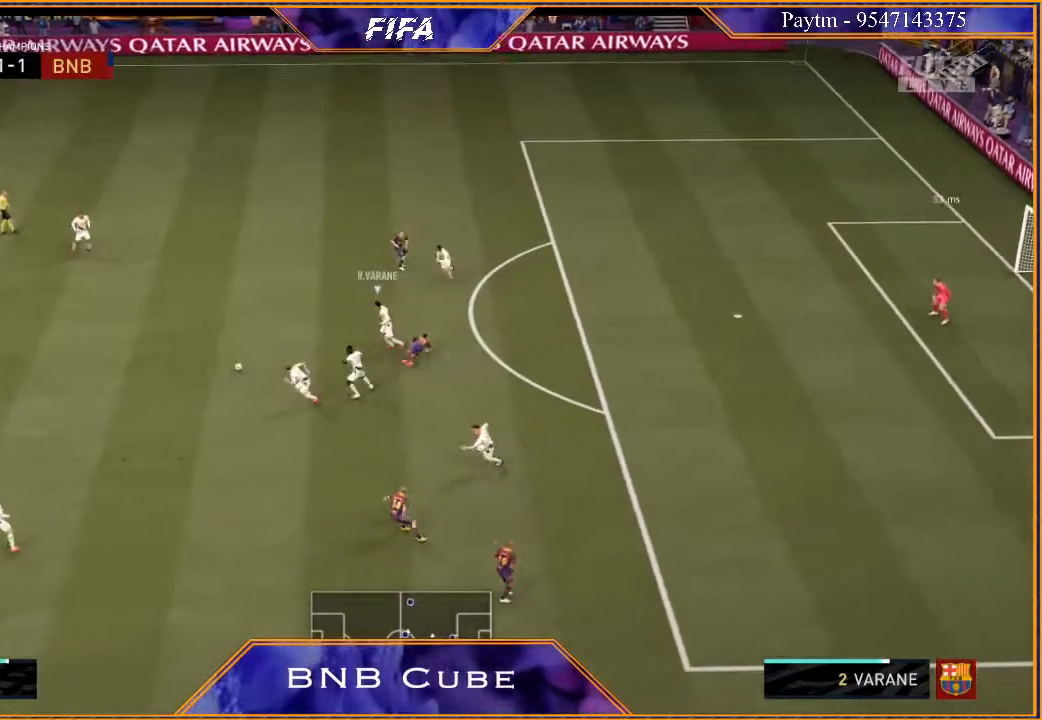
{"buttons": ["R2"], "left_stick": "right", "right_stick": "center", "events": [[267, "left_stick", "right"]]}
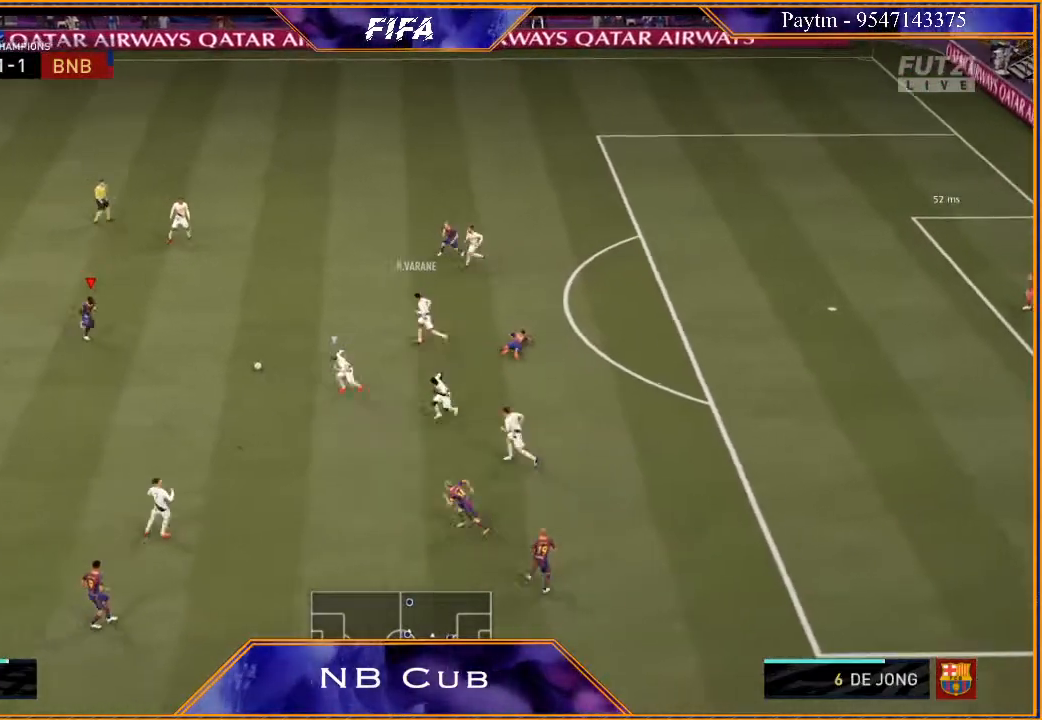
{"buttons": ["R2"], "left_stick": "up-right", "right_stick": "center", "events": [[133, "R2", "up"], [200, "A", "down"], [300, "A", "up"], [300, "left_stick", "up-right"], [433, "R2", "down"]]}
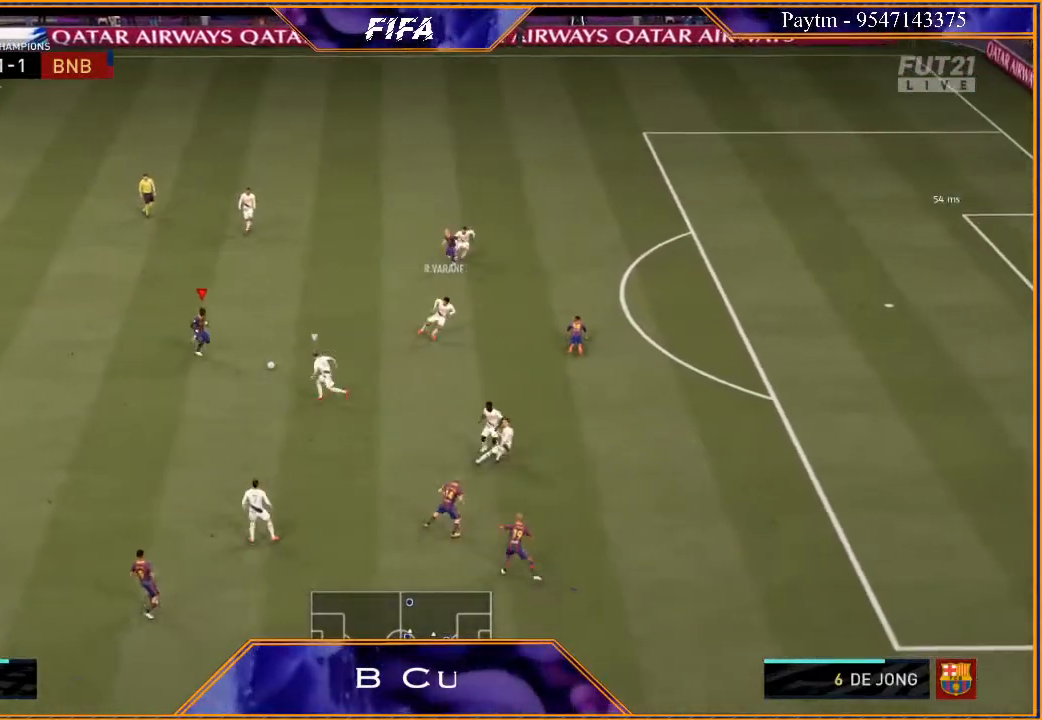
{"buttons": [], "left_stick": "left", "right_stick": "center", "events": [[267, "R2", "up"], [400, "left_stick", "left"]]}
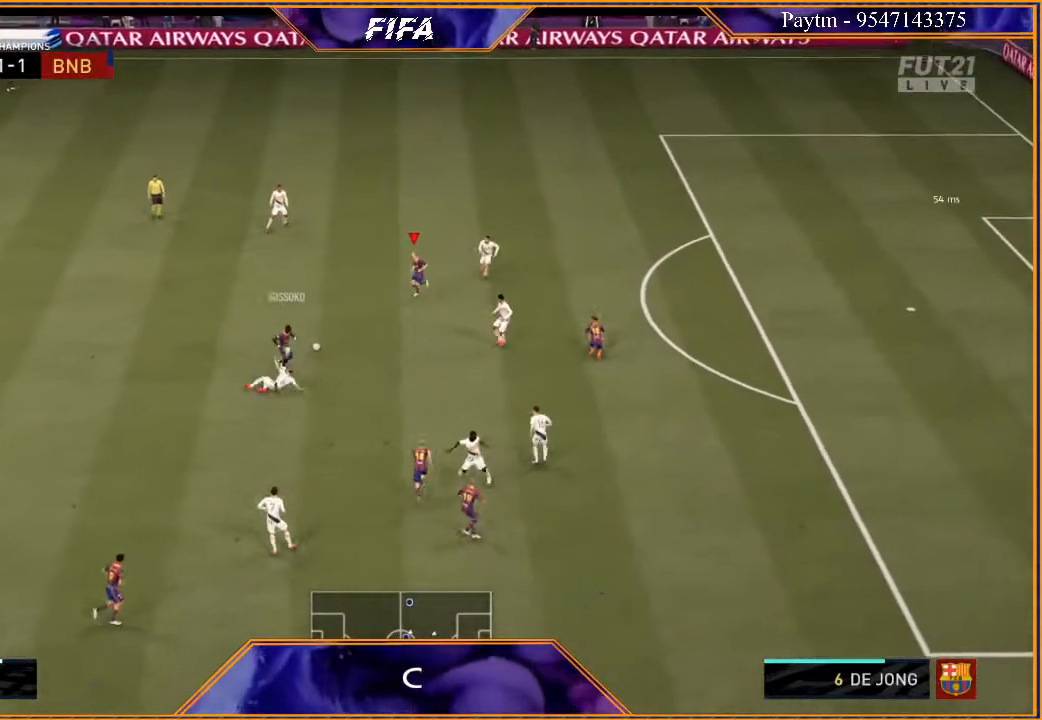
{"buttons": [], "left_stick": "up", "right_stick": "center", "events": [[33, "left_stick", "up-left"], [433, "left_stick", "up"], [467, "X", "down"], [500, "X", "up"]]}
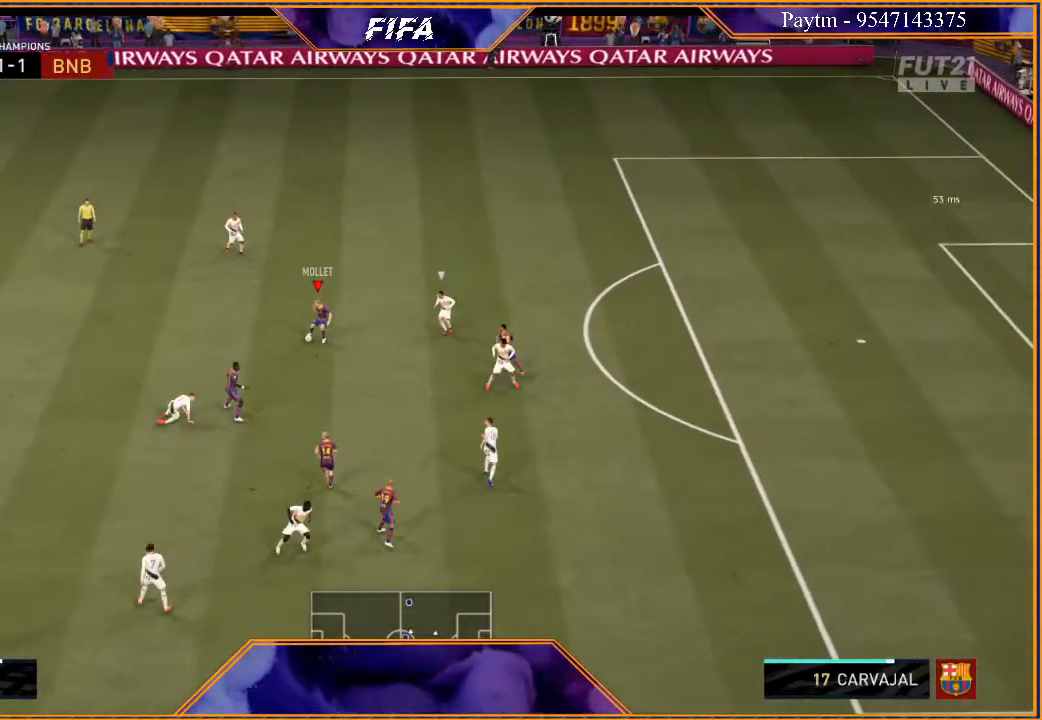
{"buttons": [], "left_stick": "up", "right_stick": "center", "events": [[67, "A", "down"], [167, "A", "up"]]}
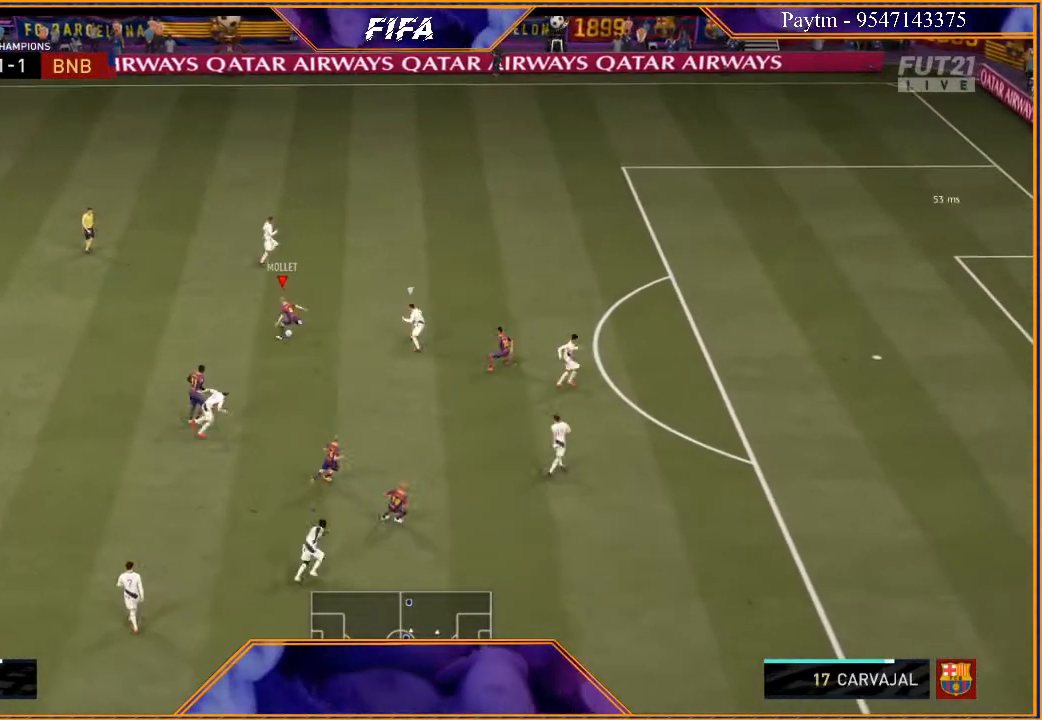
{"buttons": ["R2"], "left_stick": "up-right", "right_stick": "center", "events": [[67, "Y", "down"], [67, "left_stick", "up-right"], [100, "Y", "up"], [267, "R2", "down"]]}
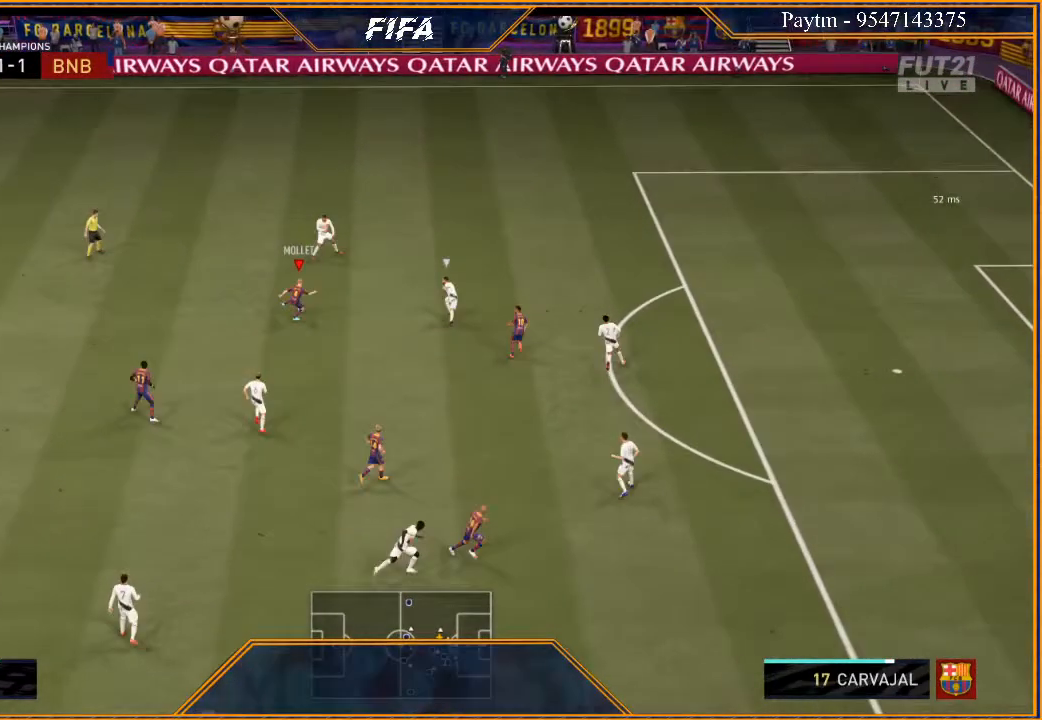
{"buttons": ["R2"], "left_stick": "up-right", "right_stick": "center", "events": []}
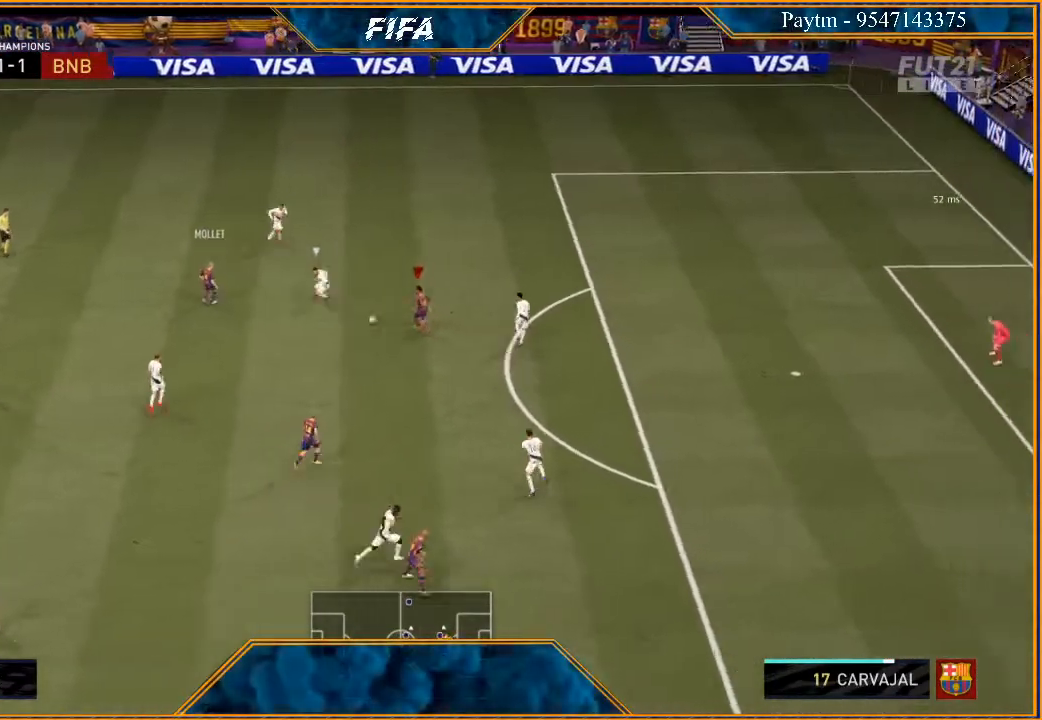
{"buttons": [], "left_stick": "down", "right_stick": "center", "events": [[100, "R2", "up"], [100, "left_stick", "down-left"], [233, "left_stick", "down"]]}
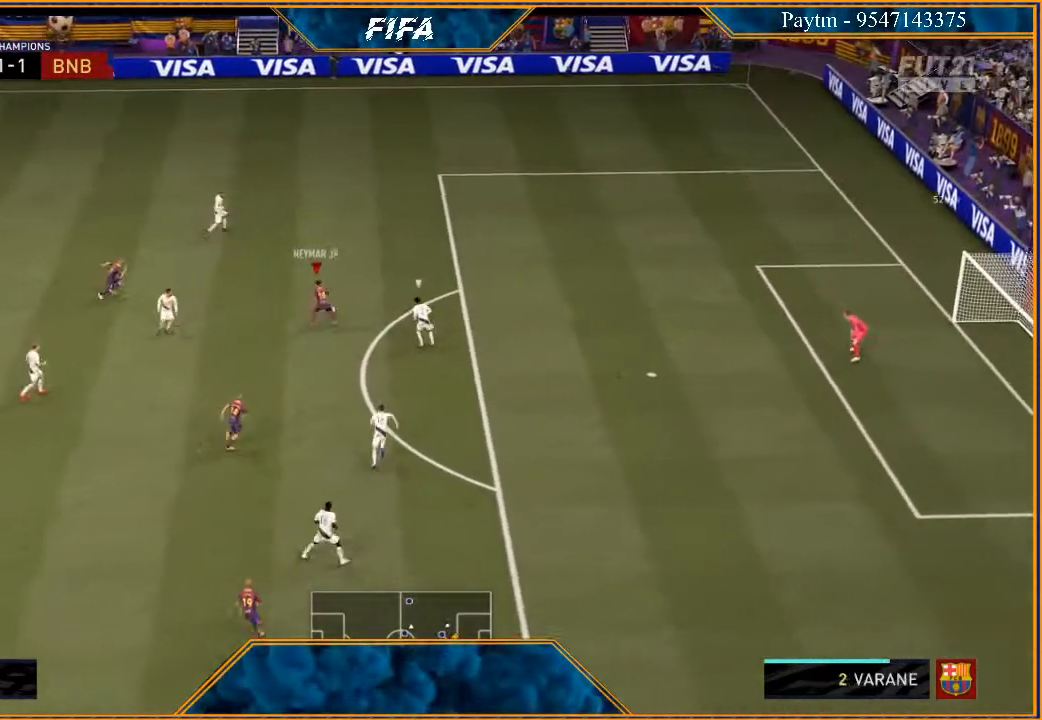
{"buttons": ["R2"], "left_stick": "down", "right_stick": "center", "events": [[100, "X", "down"], [233, "X", "up"], [267, "A", "down"], [333, "A", "up"], [467, "R2", "down"]]}
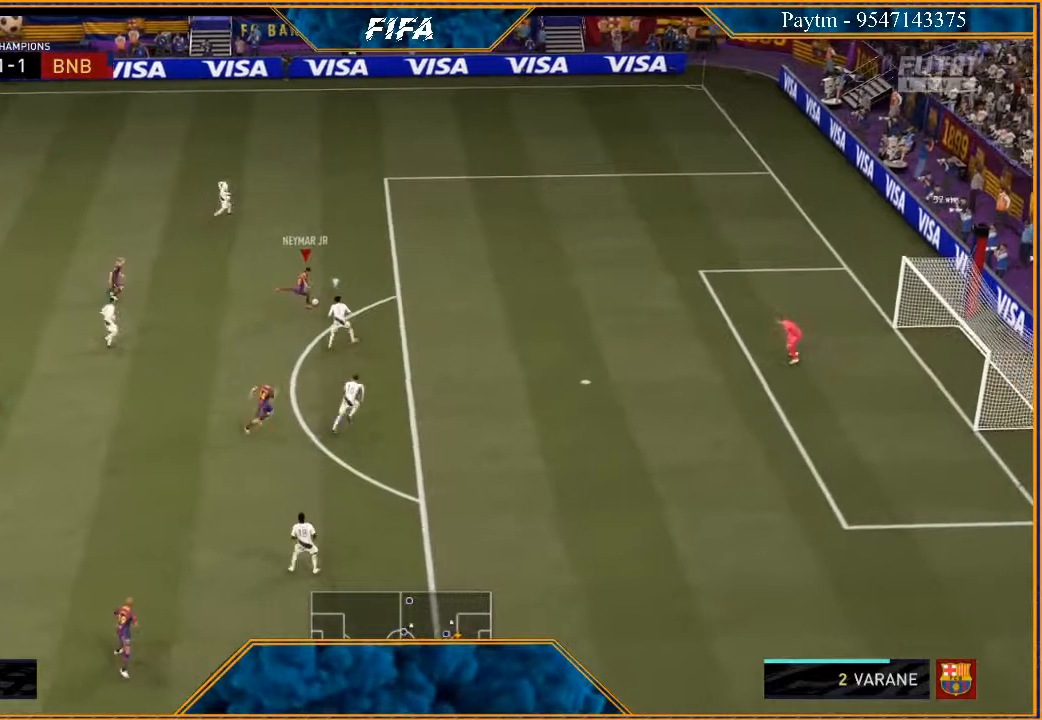
{"buttons": ["R2"], "left_stick": "down", "right_stick": "center", "events": []}
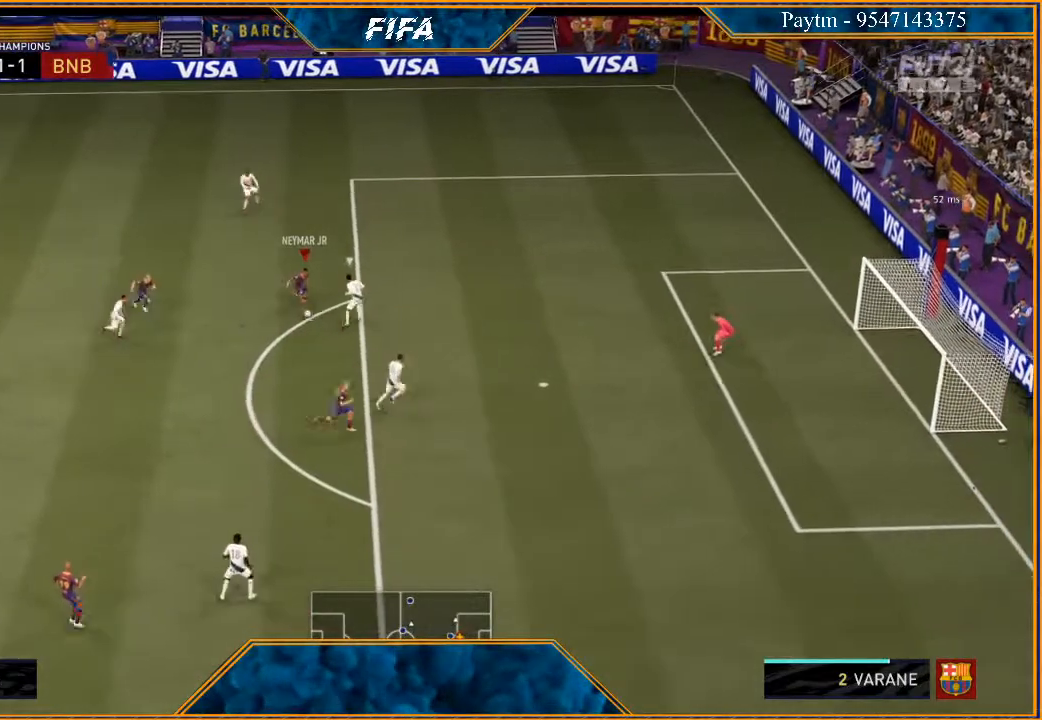
{"buttons": [], "left_stick": "down-right", "right_stick": "center", "events": [[100, "X", "down"], [167, "R2", "up"], [167, "X", "up"], [233, "A", "down"], [267, "left_stick", "down-right"], [333, "A", "up"]]}
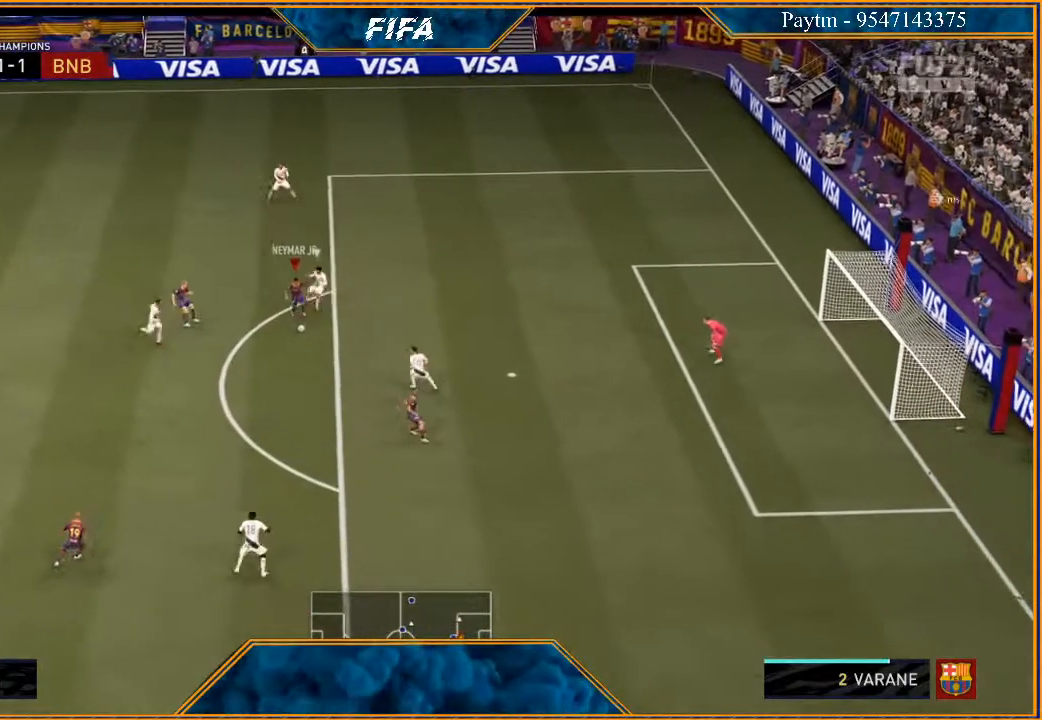
{"buttons": ["B"], "left_stick": "down-right", "right_stick": "center", "events": [[333, "B", "down"]]}
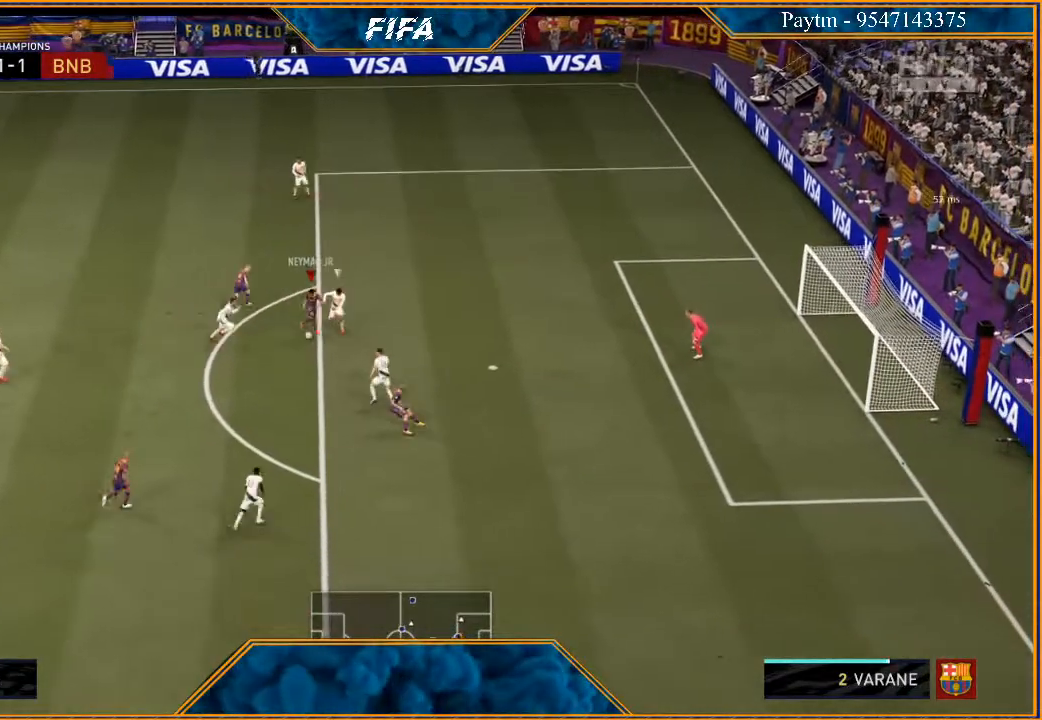
{"buttons": ["R2"], "left_stick": "down-right", "right_stick": "center", "events": [[33, "R2", "down"], [67, "B", "up"]]}
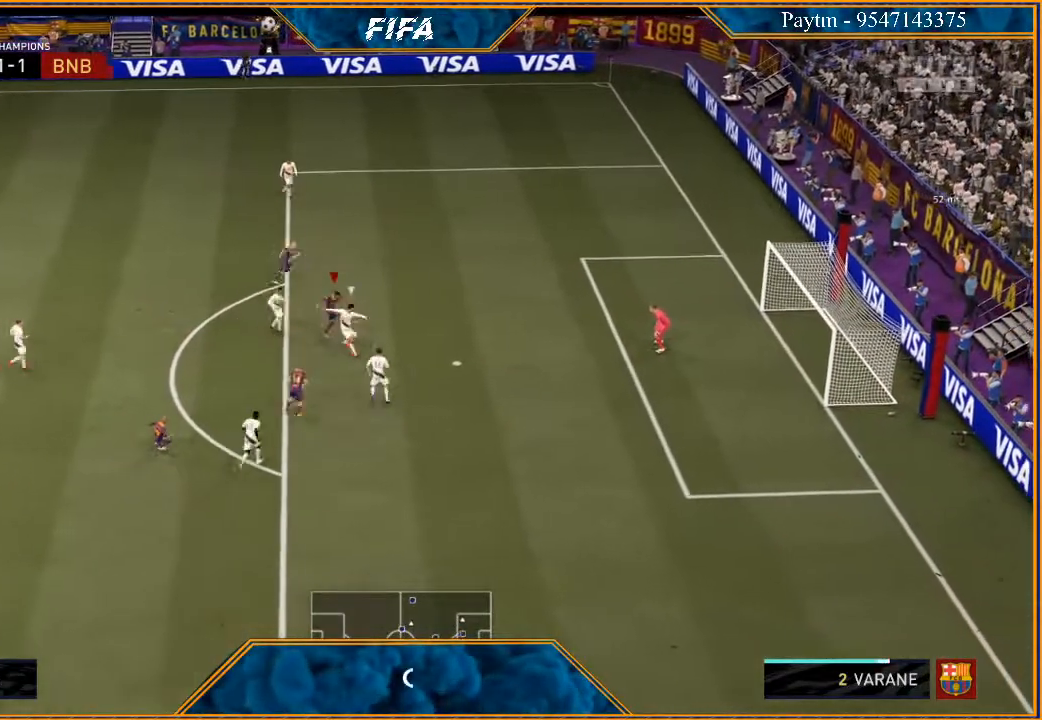
{"buttons": ["R2"], "left_stick": "right", "right_stick": "center", "events": [[367, "left_stick", "right"]]}
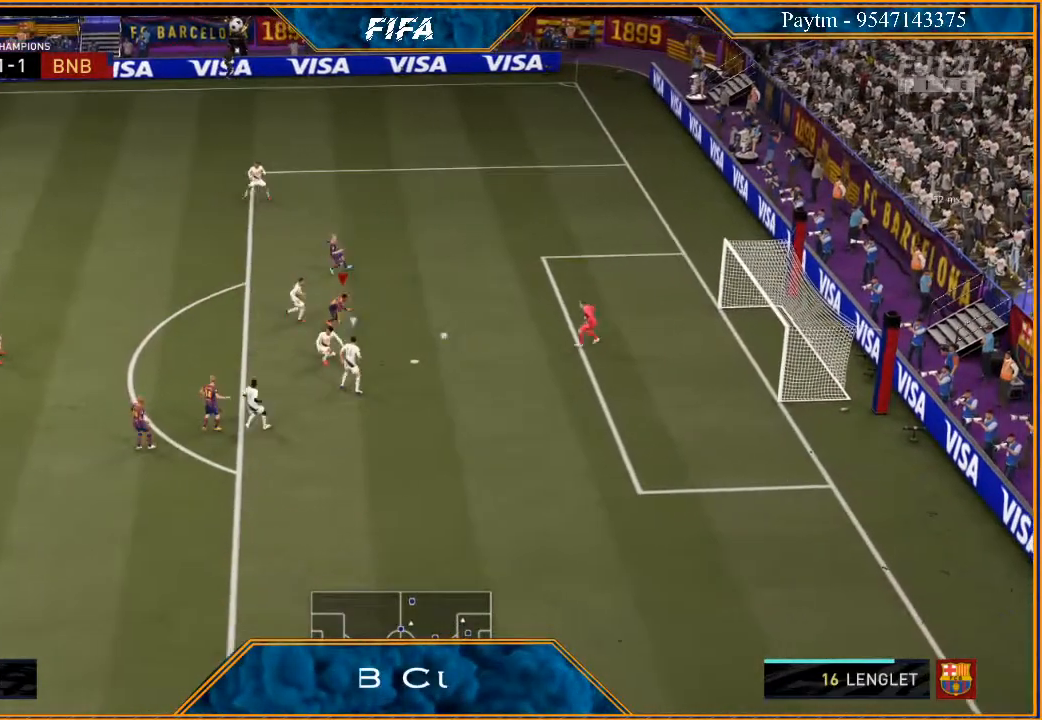
{"buttons": [], "left_stick": "down", "right_stick": "center", "events": [[300, "R2", "up"], [300, "left_stick", "down"]]}
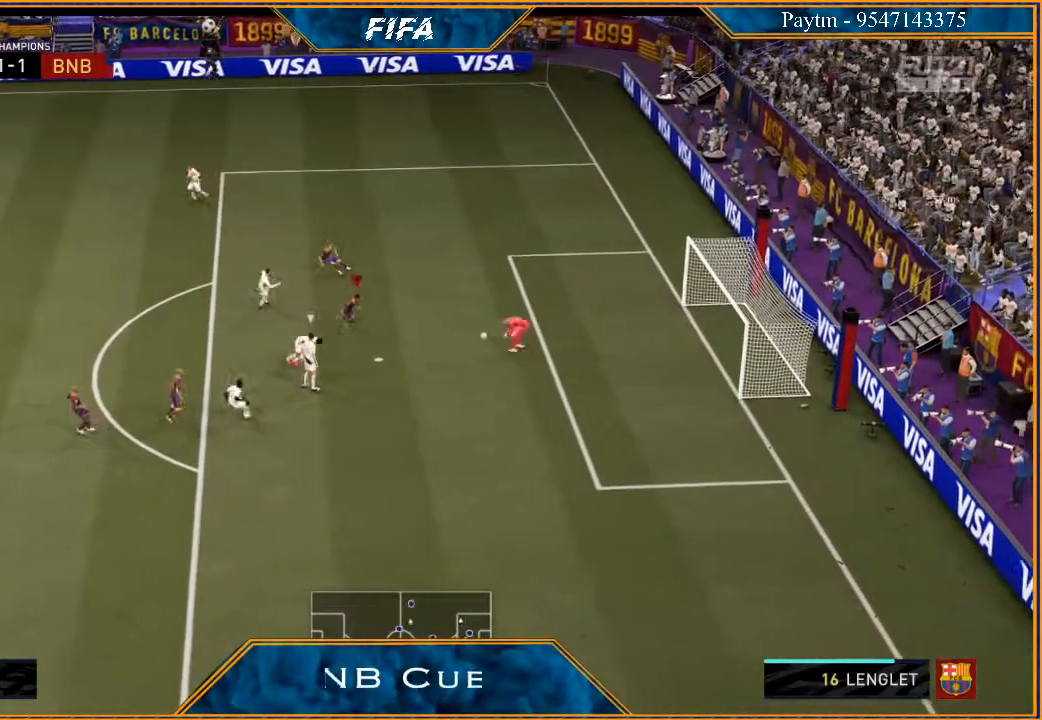
{"buttons": [], "left_stick": "down-left", "right_stick": "center", "events": [[167, "left_stick", "down-left"]]}
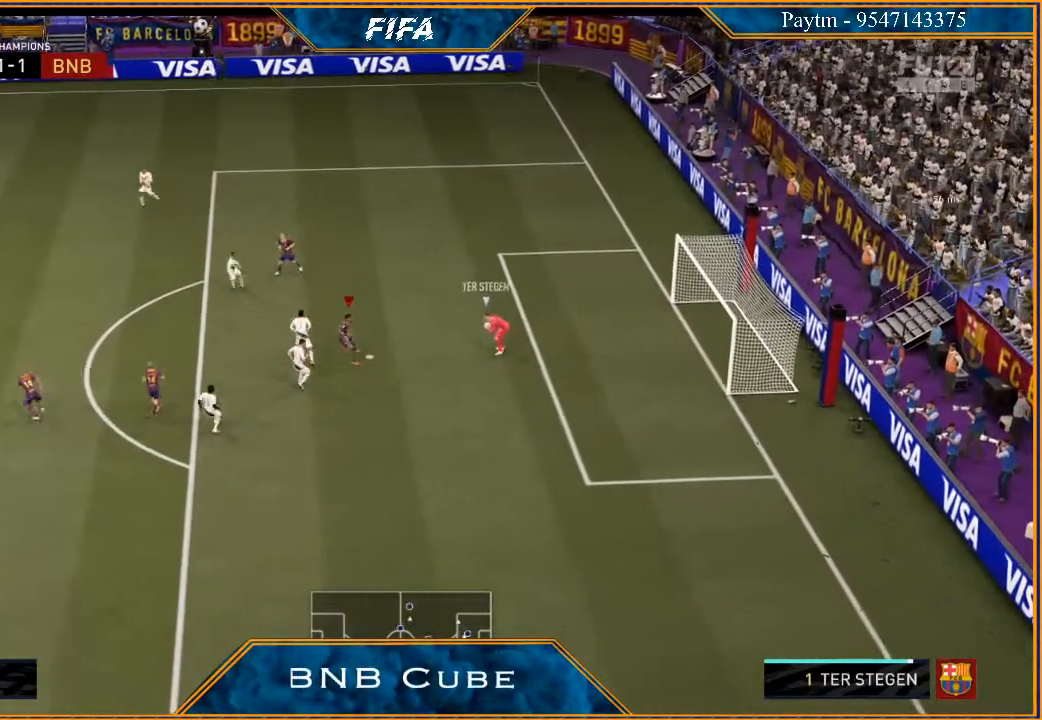
{"buttons": [], "left_stick": "down-left", "right_stick": "center", "events": []}
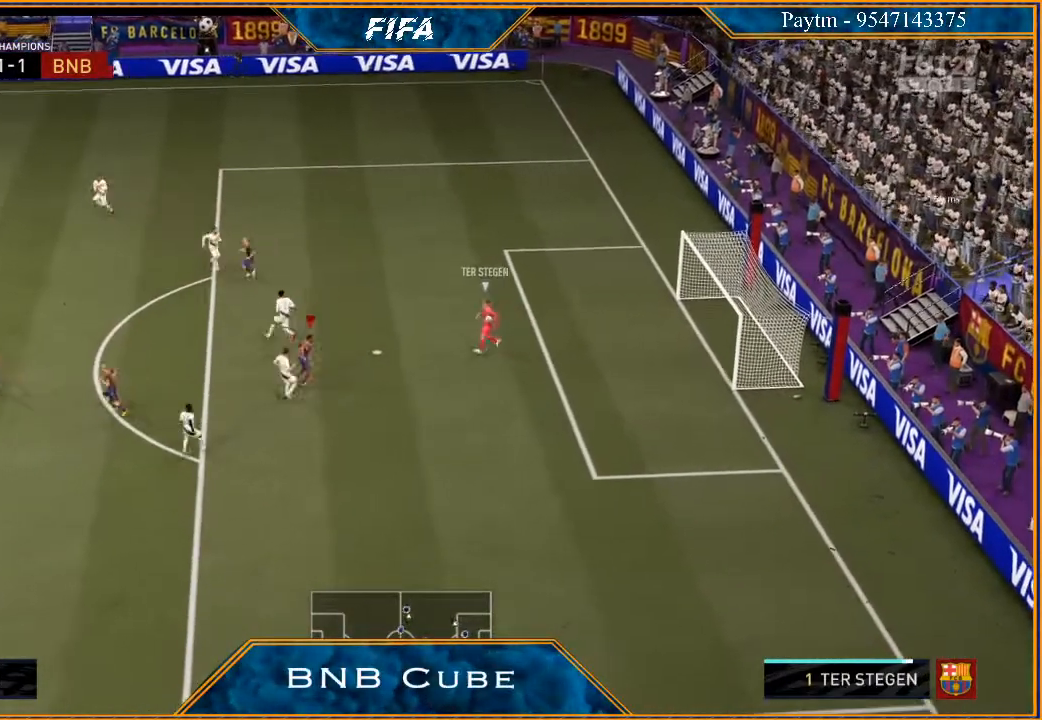
{"buttons": [], "left_stick": "down", "right_stick": "center", "events": [[500, "left_stick", "down"]]}
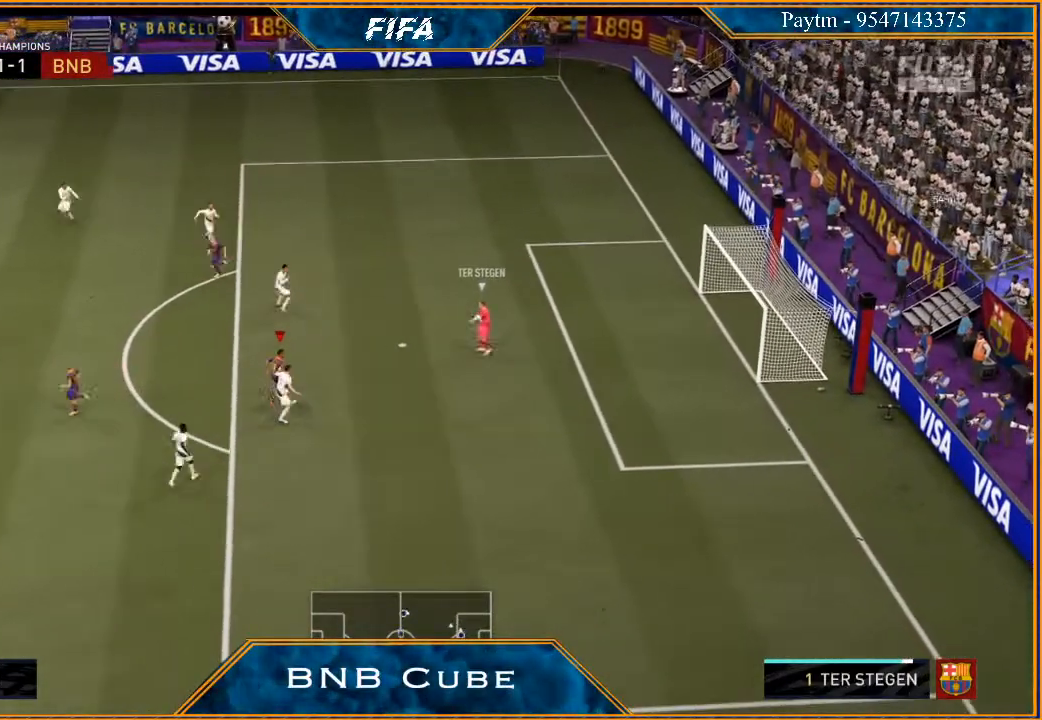
{"buttons": [], "left_stick": "down-left", "right_stick": "center", "events": [[300, "left_stick", "down-left"]]}
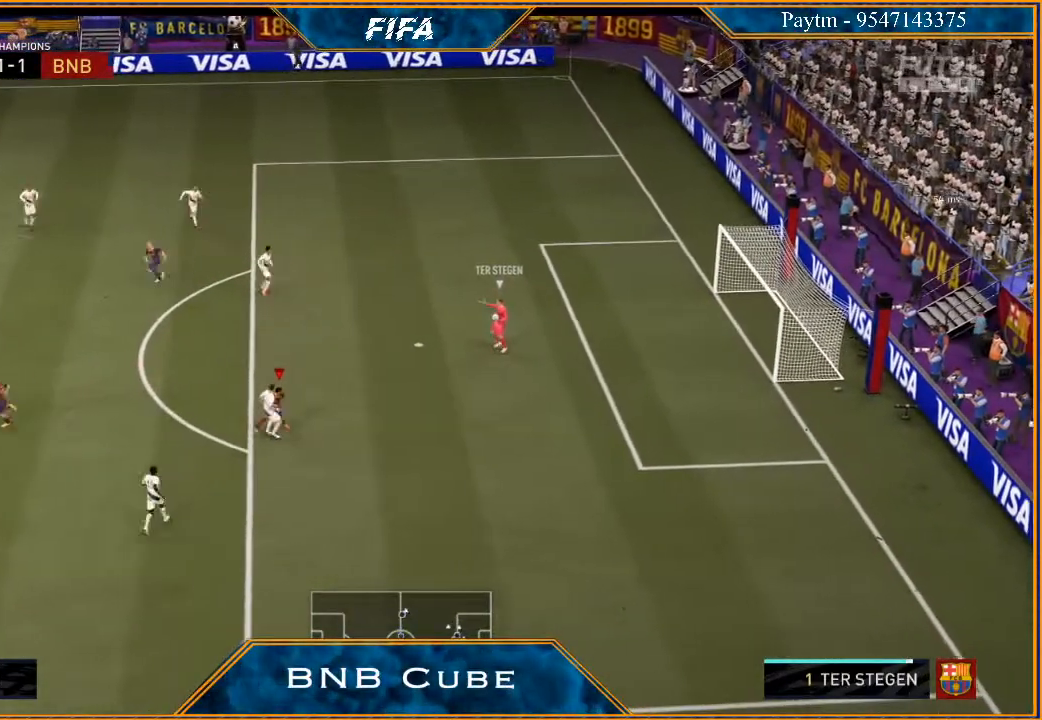
{"buttons": ["R2"], "left_stick": "up-right", "right_stick": "center", "events": [[167, "L1", "down"], [200, "left_stick", "up"], [333, "L1", "up"], [333, "left_stick", "up-right"], [400, "R2", "down"]]}
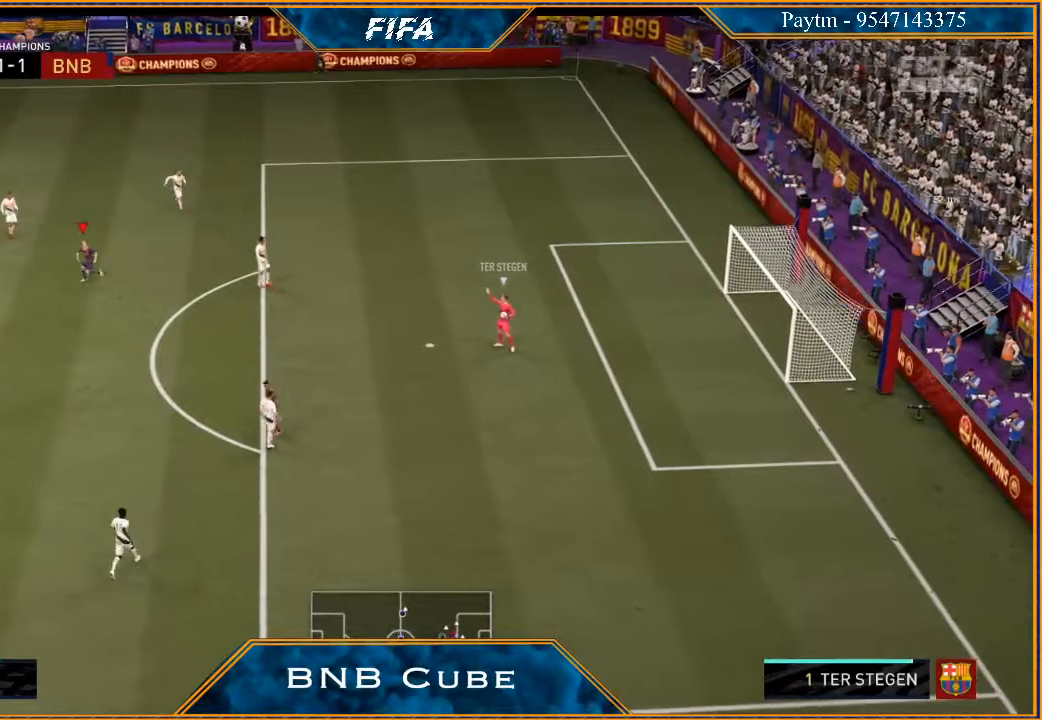
{"buttons": ["R2"], "left_stick": "right", "right_stick": "center", "events": [[167, "left_stick", "right"]]}
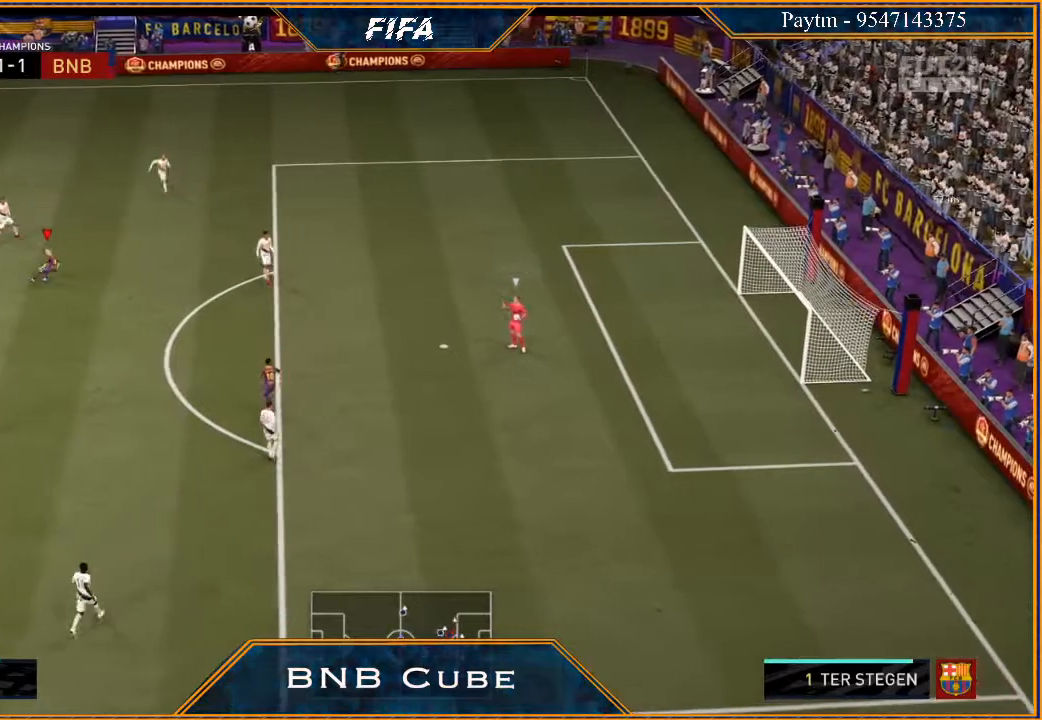
{"buttons": ["L1", "R2"], "left_stick": "right", "right_stick": "center", "events": [[433, "L1", "down"]]}
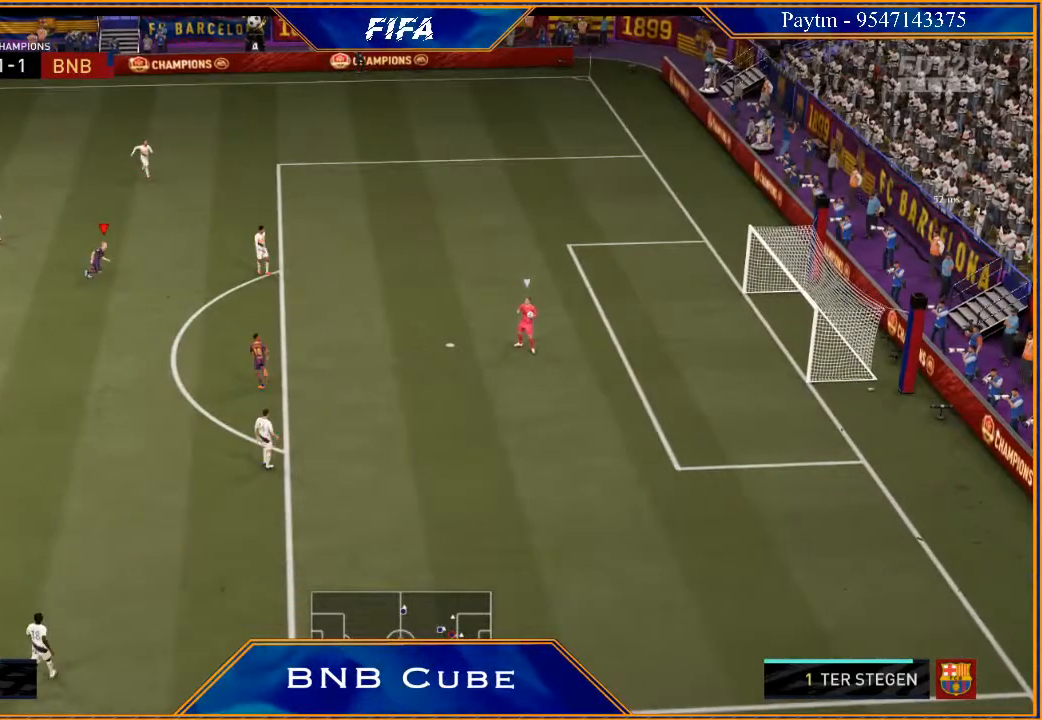
{"buttons": ["R2"], "left_stick": "down-right", "right_stick": "center", "events": [[133, "L1", "up"], [133, "left_stick", "down-right"]]}
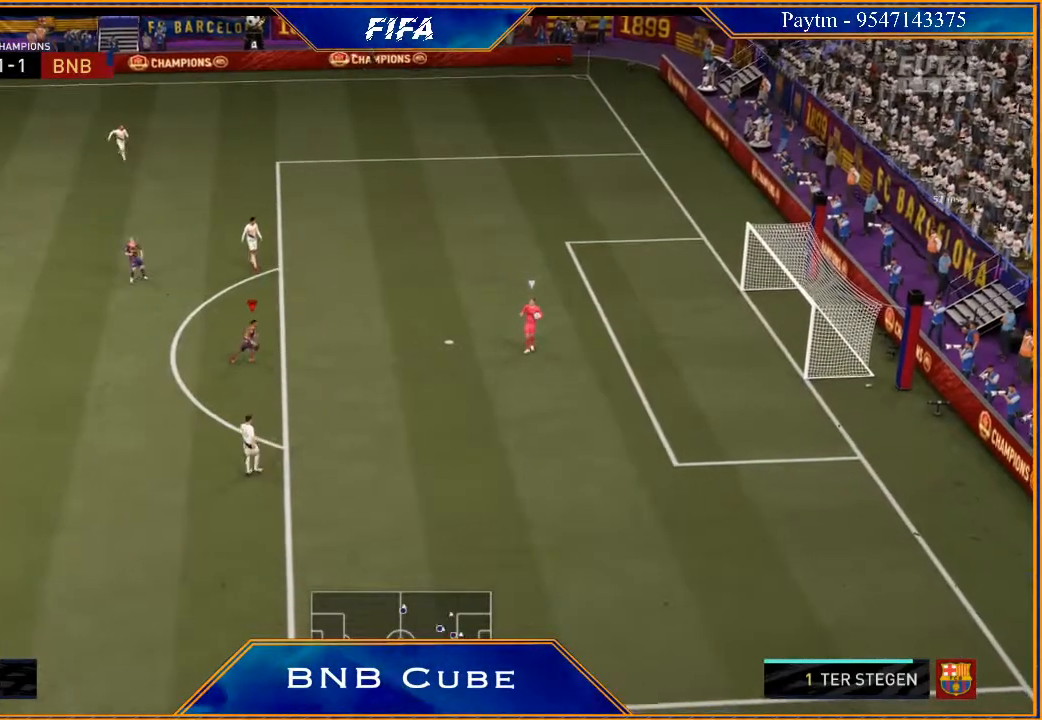
{"buttons": ["R2"], "left_stick": "down-right", "right_stick": "center", "events": []}